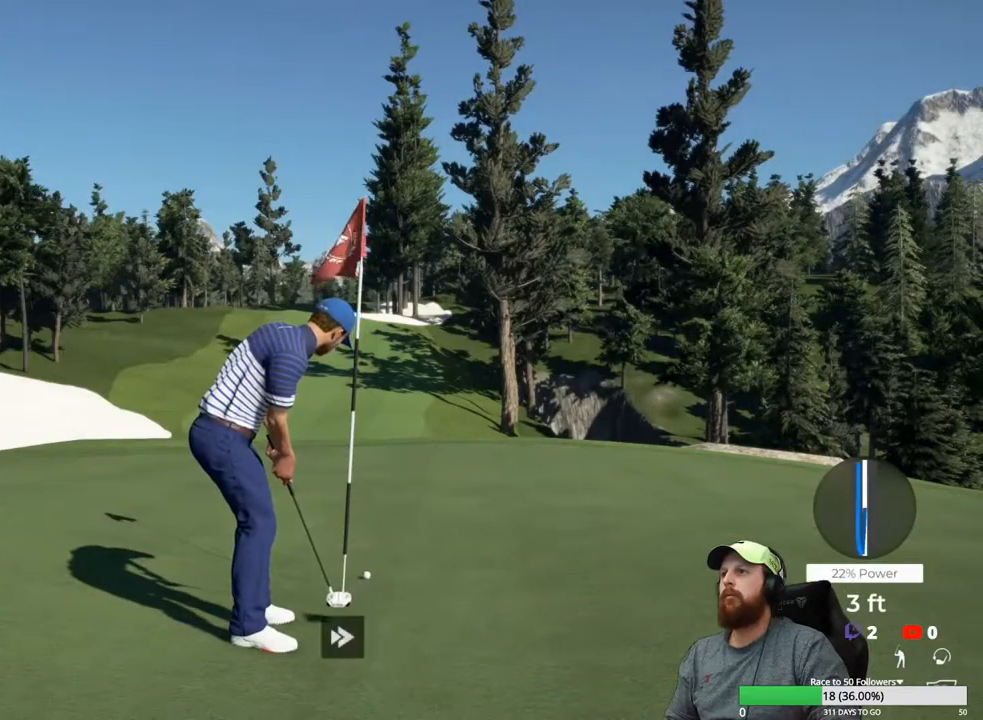
Gameplay with a controller (Xbox layout); each line is a JSON object with the inputs held at the frame after it. "events" lists button and stick changes between this image and that frame as [ms after this image, input, new state], when the widget could be followed in between.
{"buttons": [], "left_stick": "center", "right_stick": "center", "events": [[450, "Y", "up"]]}
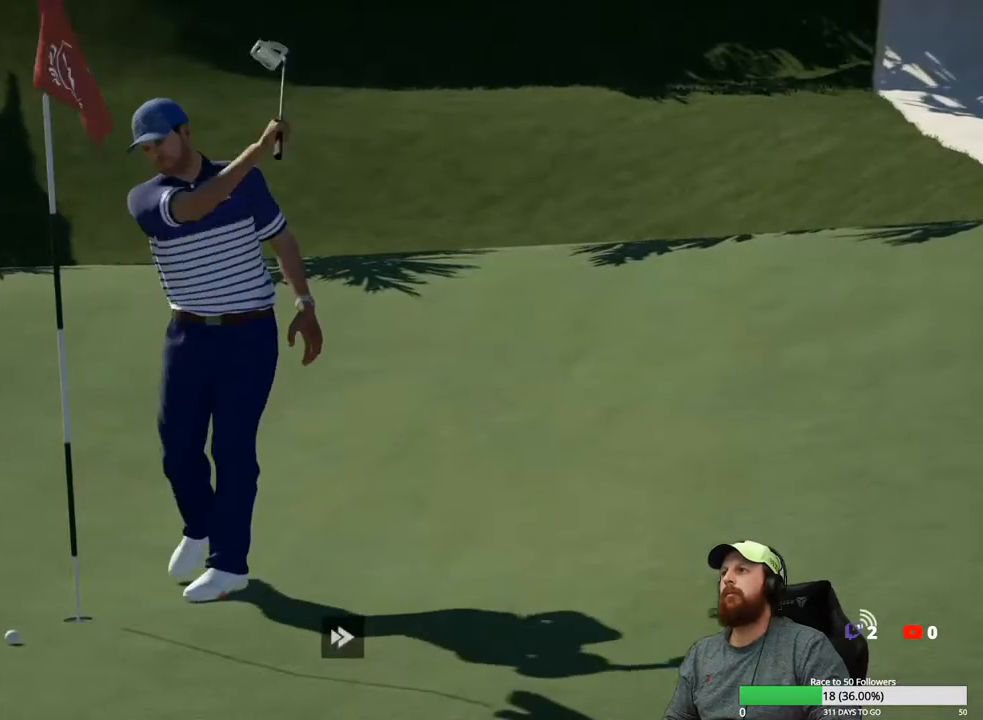
{"buttons": ["A"], "left_stick": "center", "right_stick": "center", "events": [[33, "A", "down"], [150, "A", "up"], [450, "A", "down"]]}
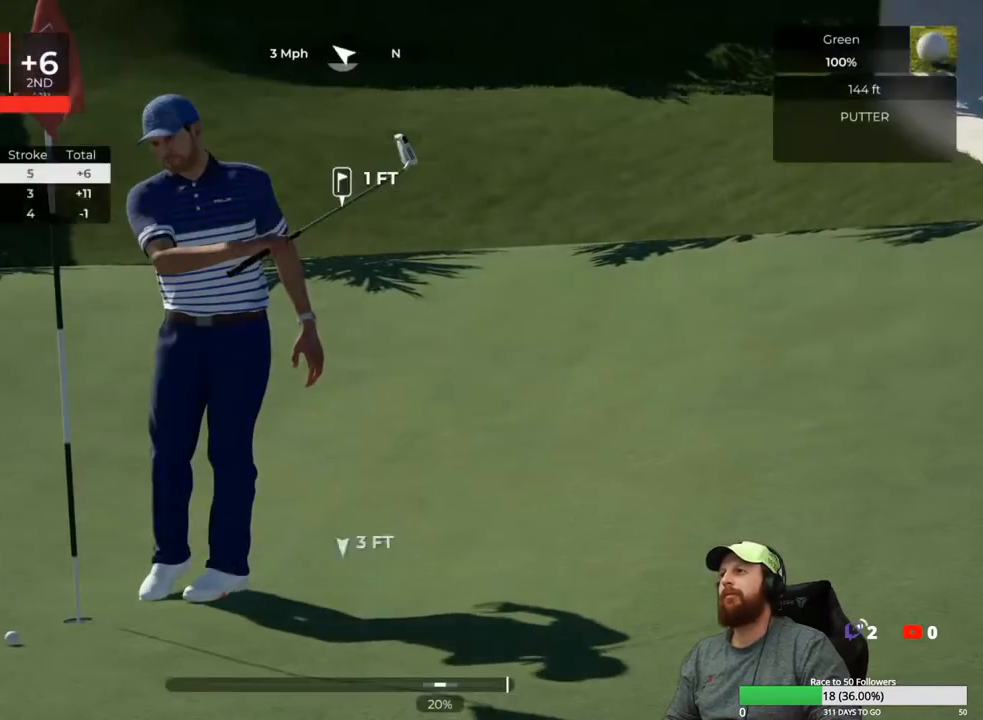
{"buttons": [], "left_stick": "center", "right_stick": "right", "events": [[83, "A", "up"], [467, "right_stick", "right"]]}
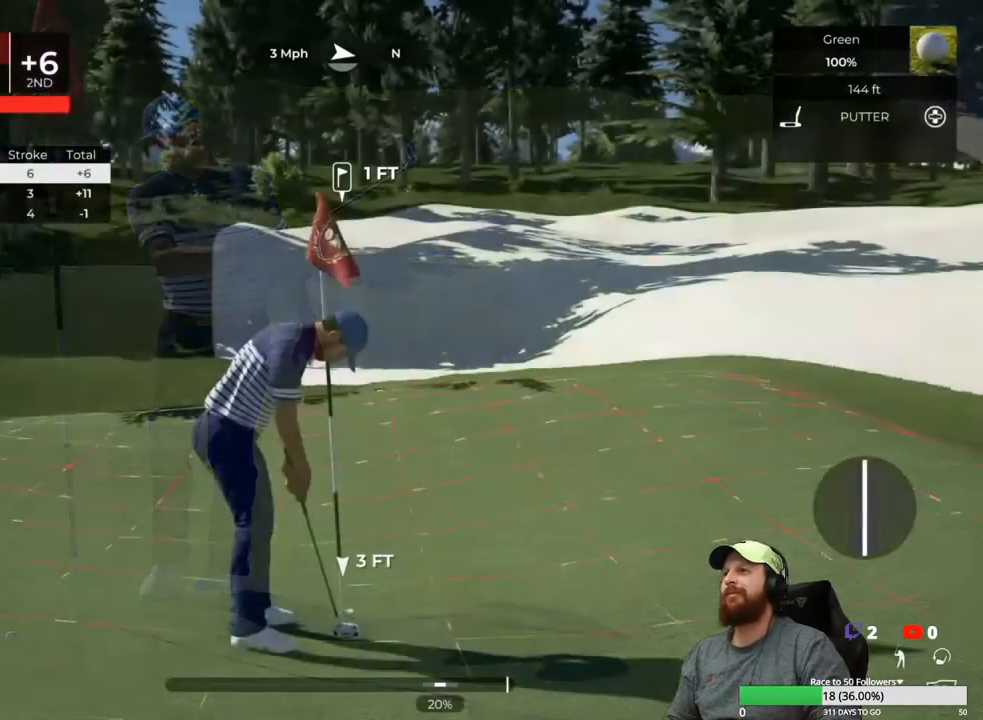
{"buttons": [], "left_stick": "center", "right_stick": "center", "events": [[317, "right_stick", "center"]]}
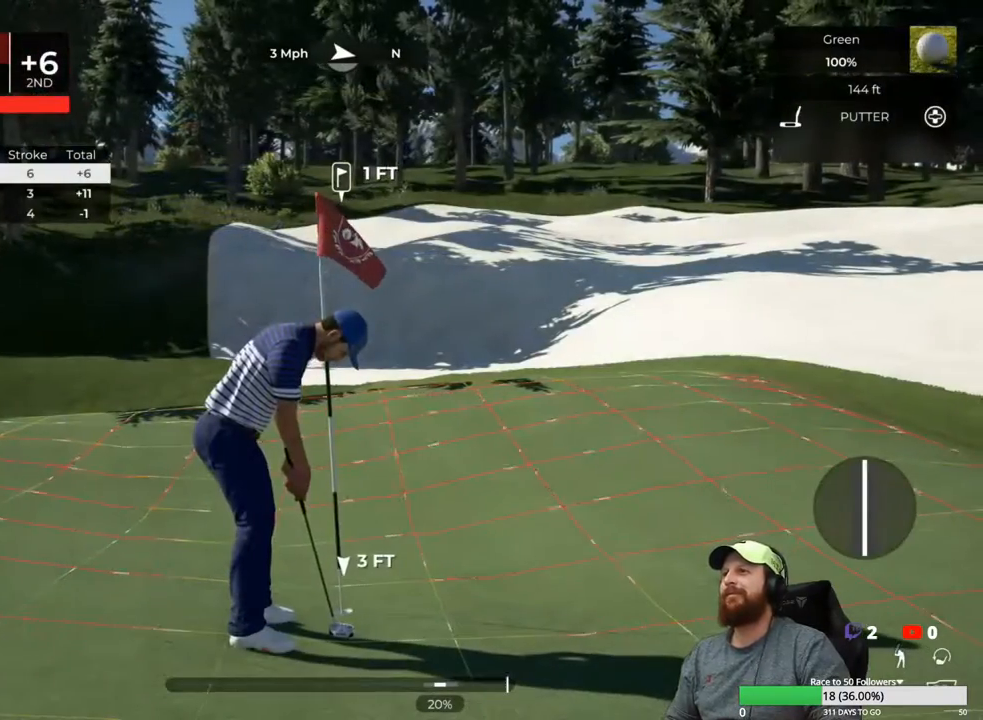
{"buttons": [], "left_stick": "down", "right_stick": "center", "events": [[100, "left_stick", "down"]]}
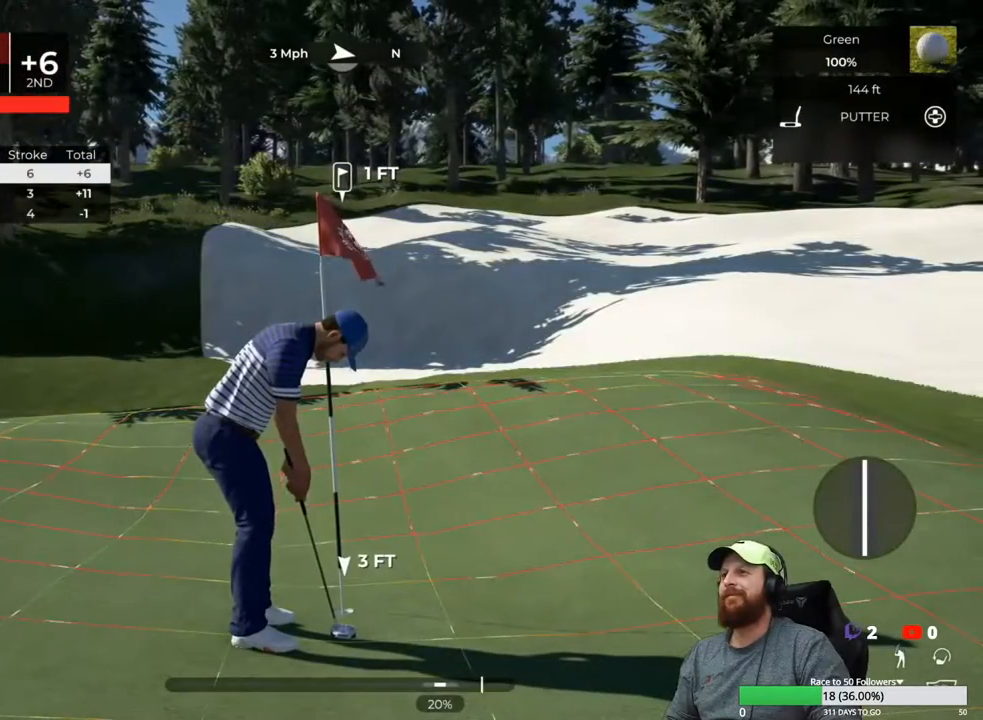
{"buttons": [], "left_stick": "center", "right_stick": "center", "events": [[133, "left_stick", "center"]]}
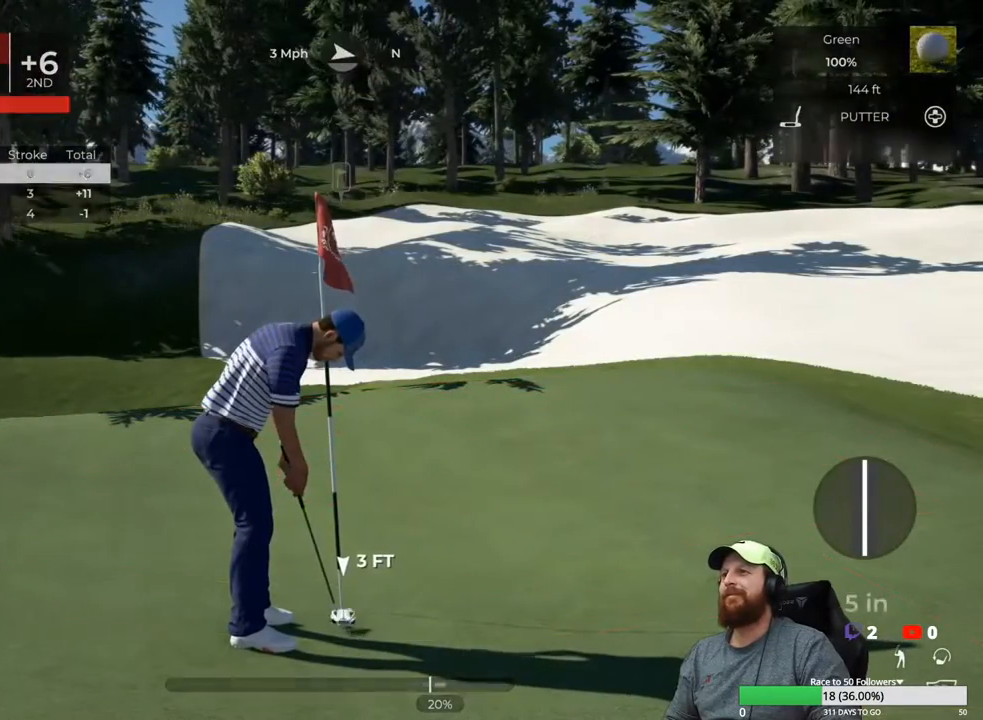
{"buttons": [], "left_stick": "center", "right_stick": "center", "events": []}
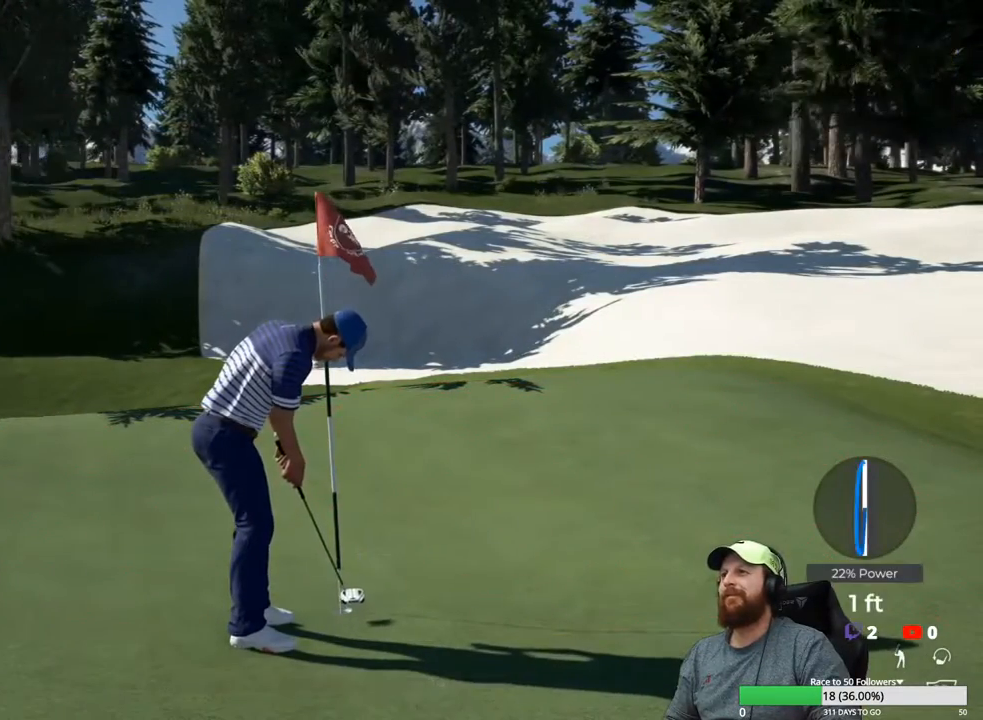
{"buttons": [], "left_stick": "center", "right_stick": "center", "events": []}
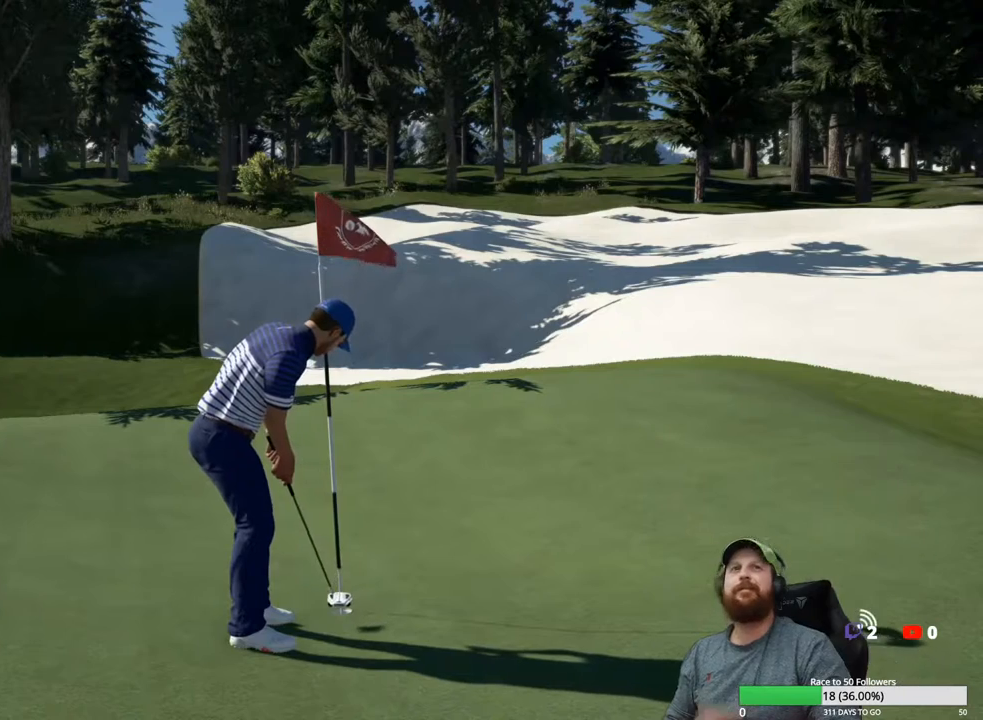
{"buttons": [], "left_stick": "center", "right_stick": "center", "events": []}
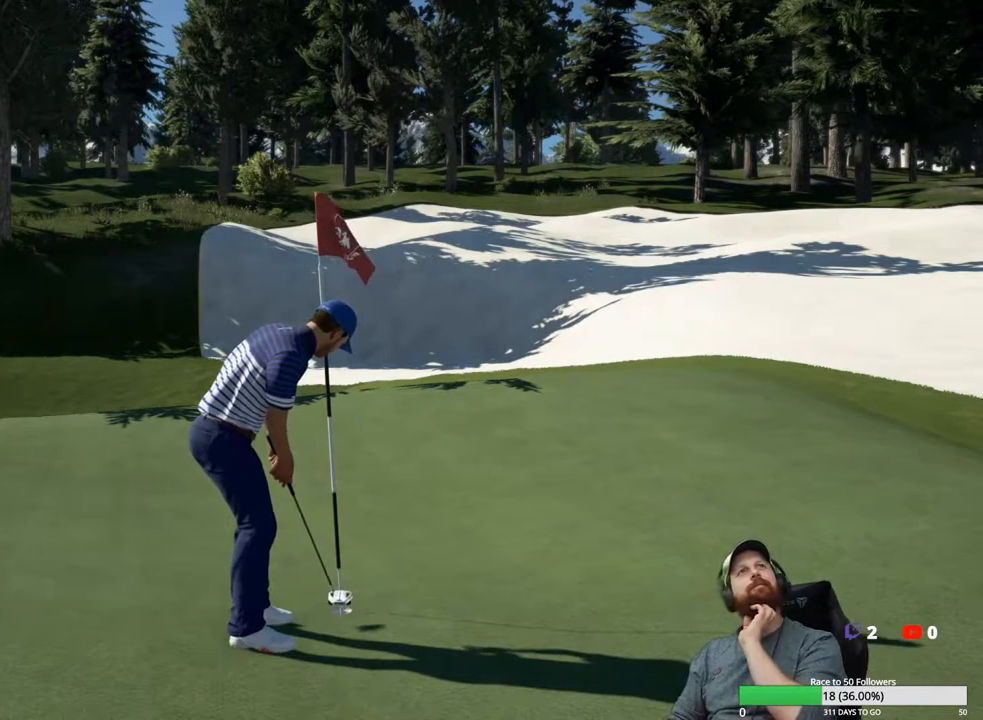
{"buttons": [], "left_stick": "center", "right_stick": "center", "events": []}
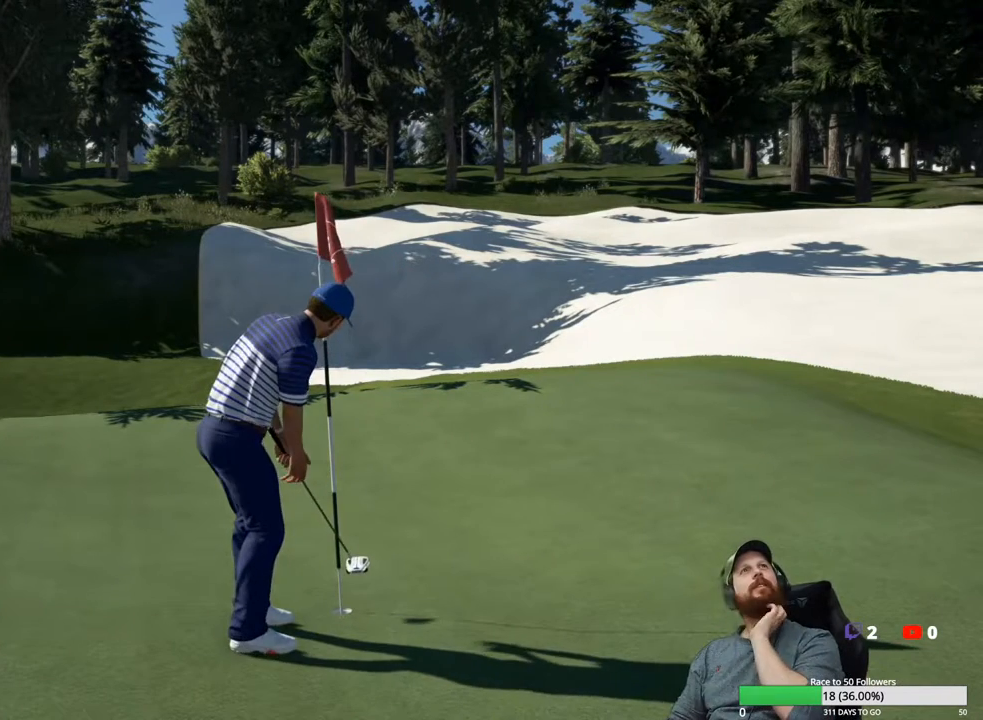
{"buttons": [], "left_stick": "center", "right_stick": "center", "events": []}
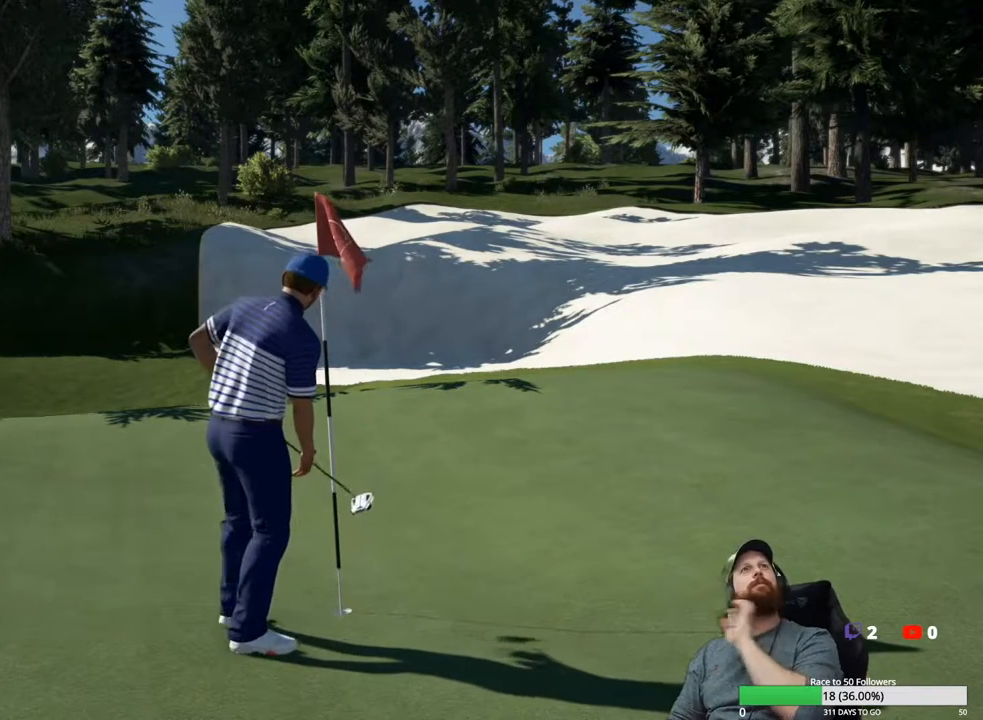
{"buttons": [], "left_stick": "center", "right_stick": "center", "events": []}
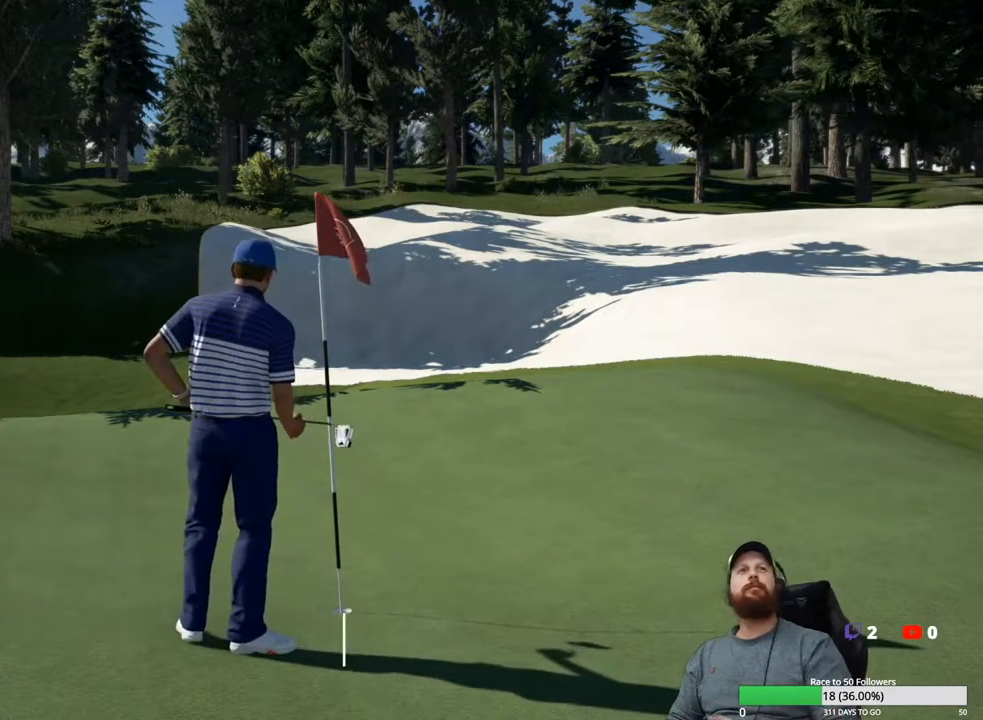
{"buttons": [], "left_stick": "center", "right_stick": "center", "events": [[117, "A", "down"], [267, "A", "up"]]}
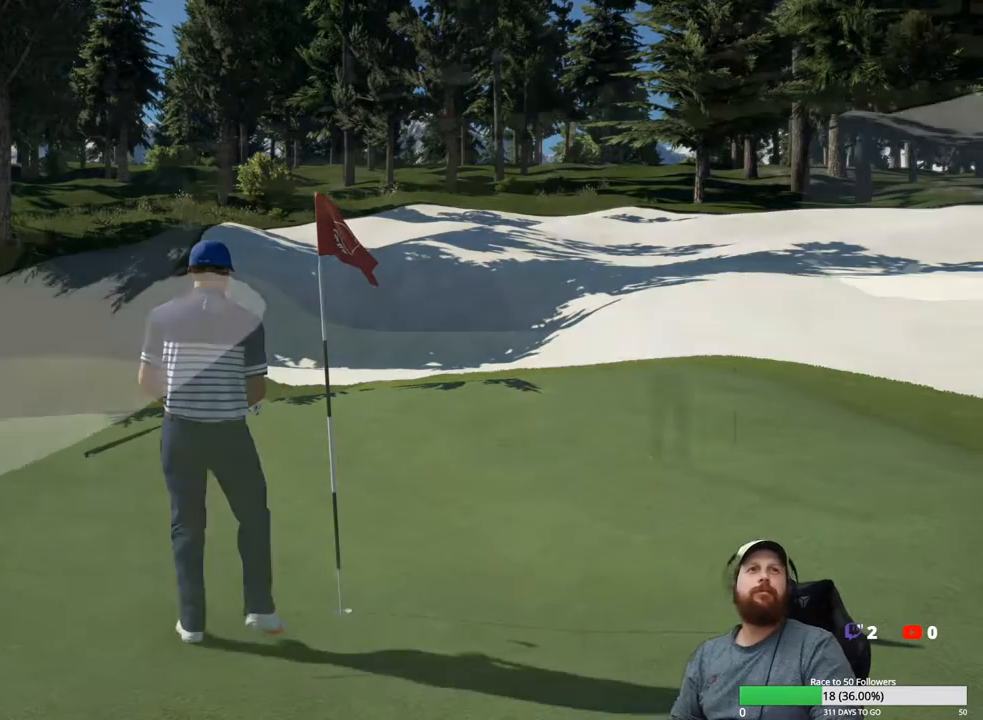
{"buttons": [], "left_stick": "center", "right_stick": "center", "events": []}
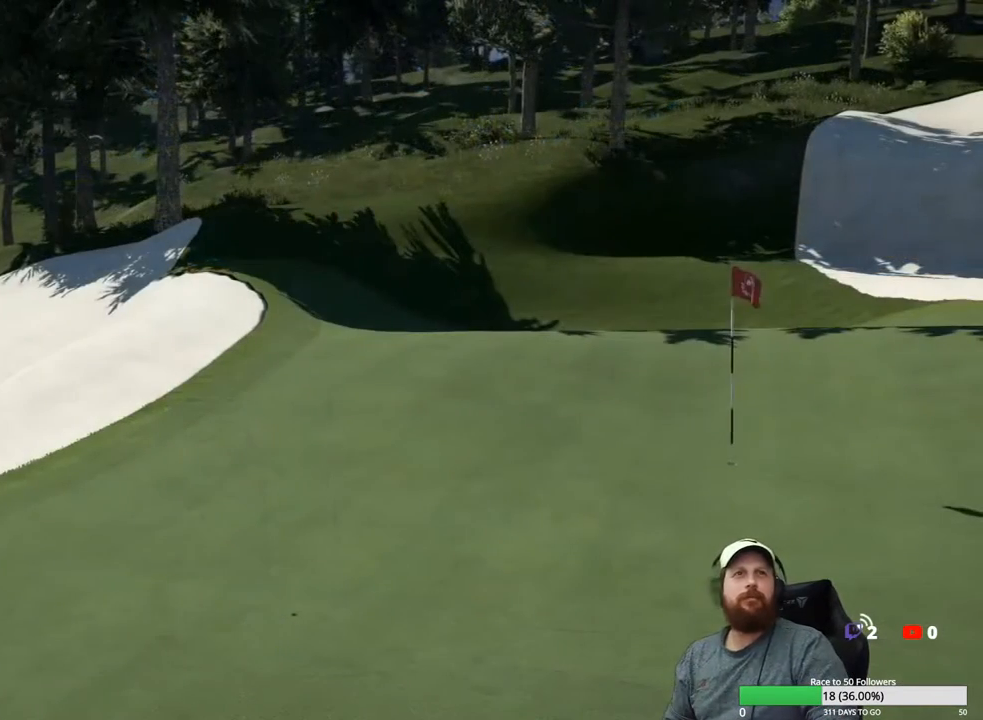
{"buttons": [], "left_stick": "center", "right_stick": "center", "events": [[100, "A", "down"], [250, "A", "up"]]}
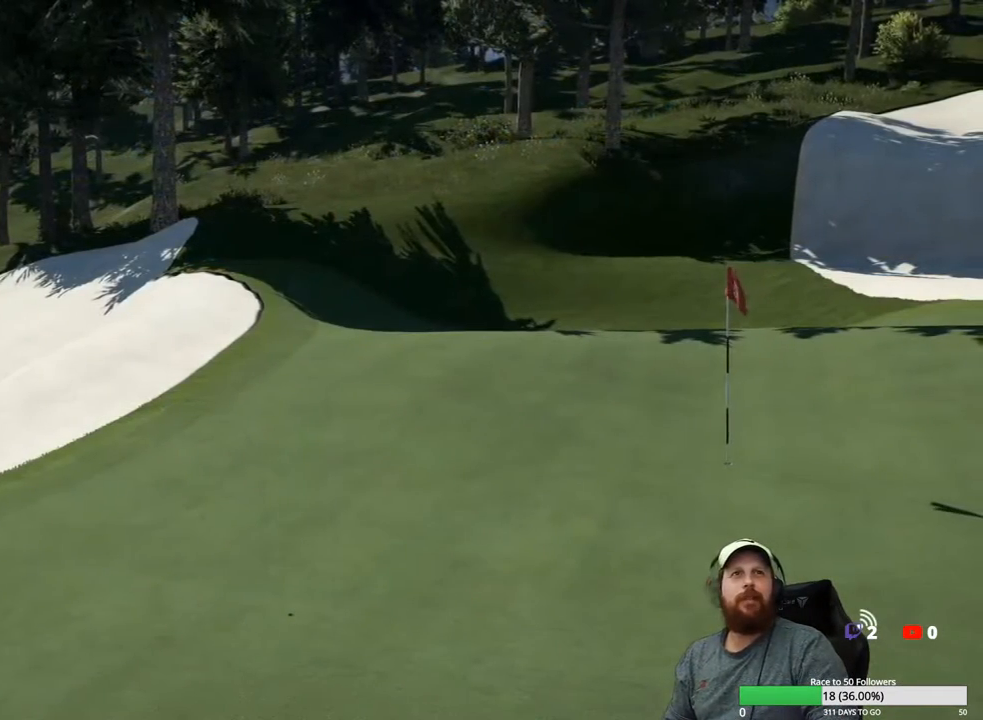
{"buttons": [], "left_stick": "center", "right_stick": "center", "events": []}
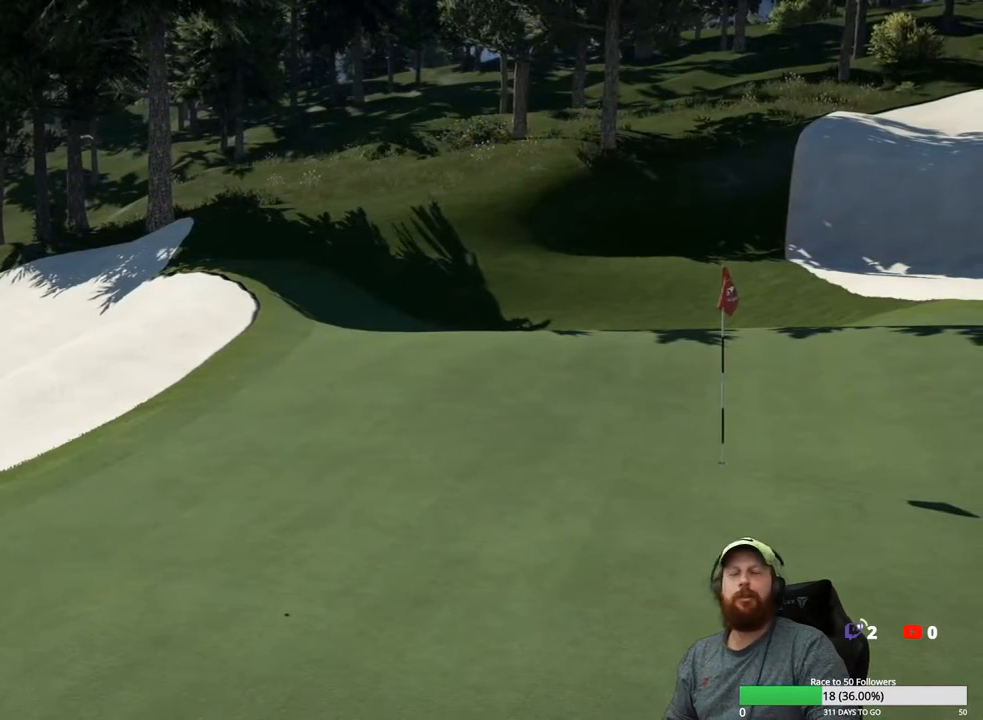
{"buttons": [], "left_stick": "center", "right_stick": "center", "events": []}
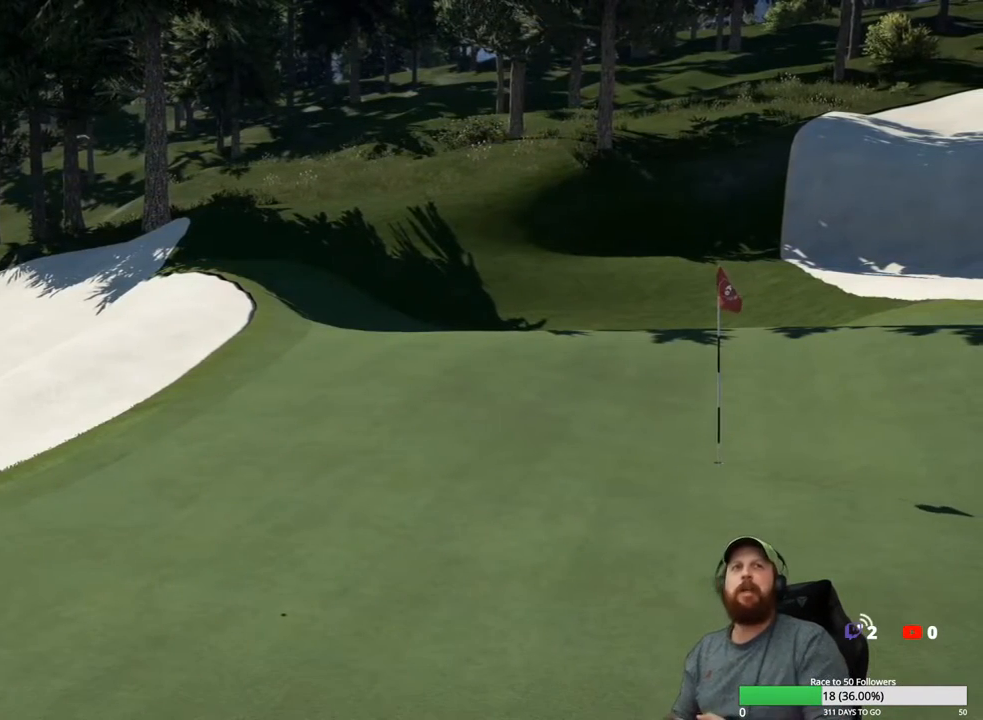
{"buttons": ["A"], "left_stick": "center", "right_stick": "center", "events": [[450, "A", "down"]]}
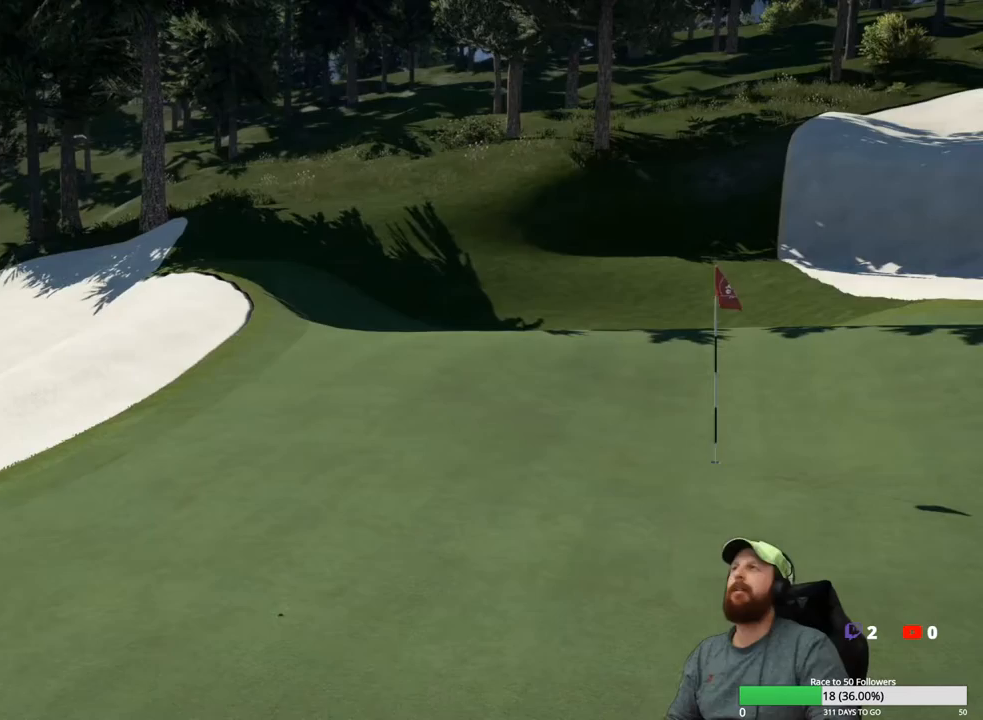
{"buttons": [], "left_stick": "center", "right_stick": "center", "events": [[100, "A", "up"]]}
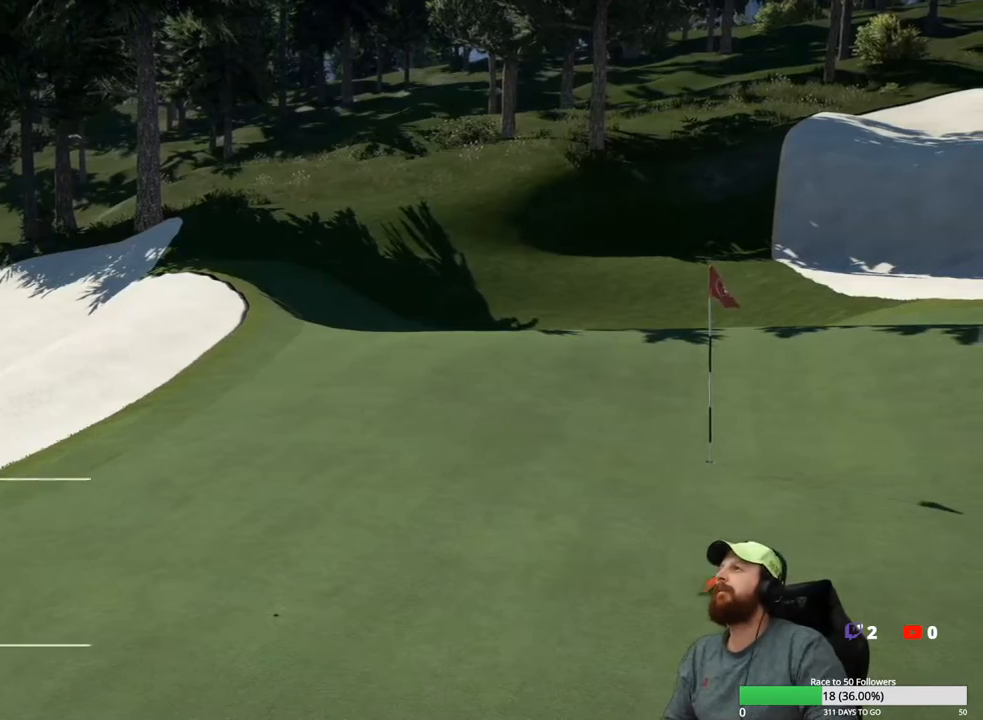
{"buttons": [], "left_stick": "center", "right_stick": "center", "events": []}
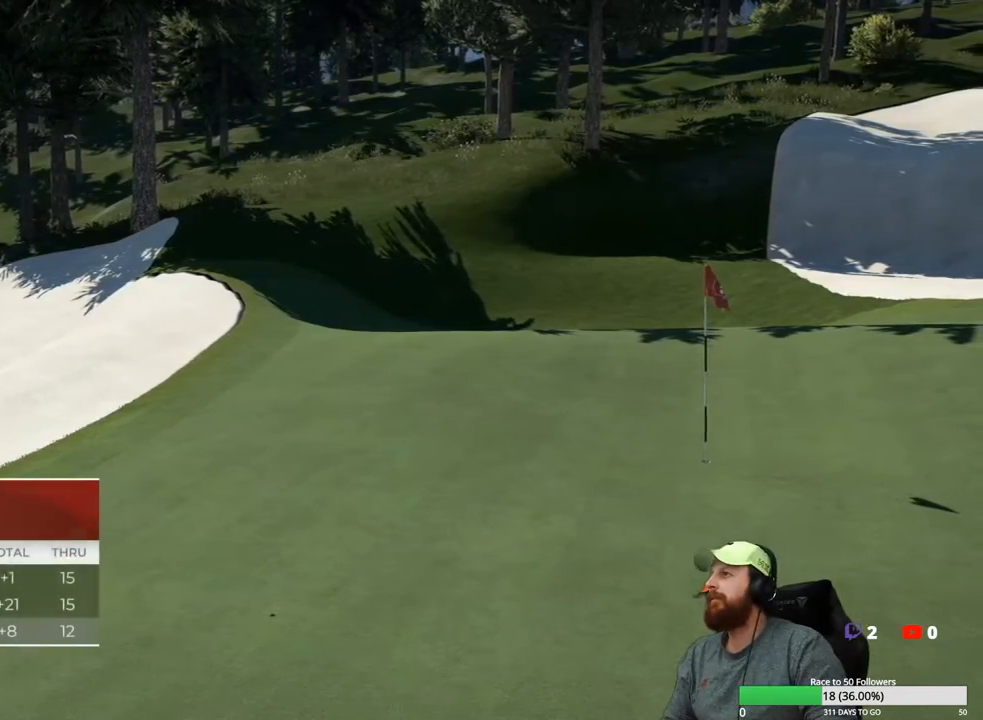
{"buttons": [], "left_stick": "center", "right_stick": "center", "events": []}
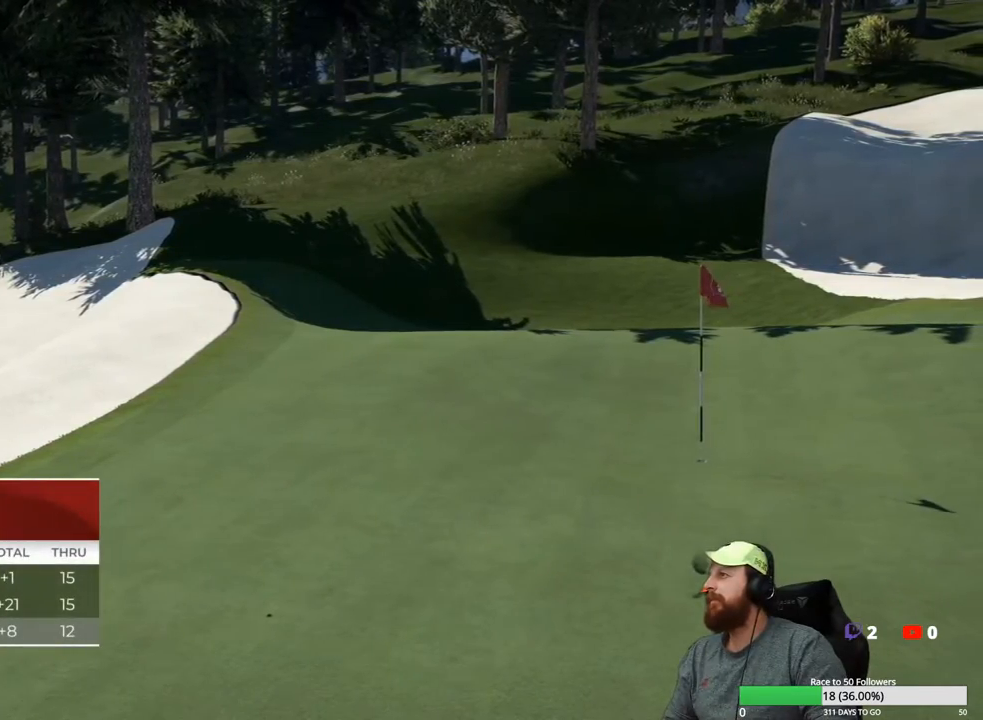
{"buttons": [], "left_stick": "center", "right_stick": "center", "events": []}
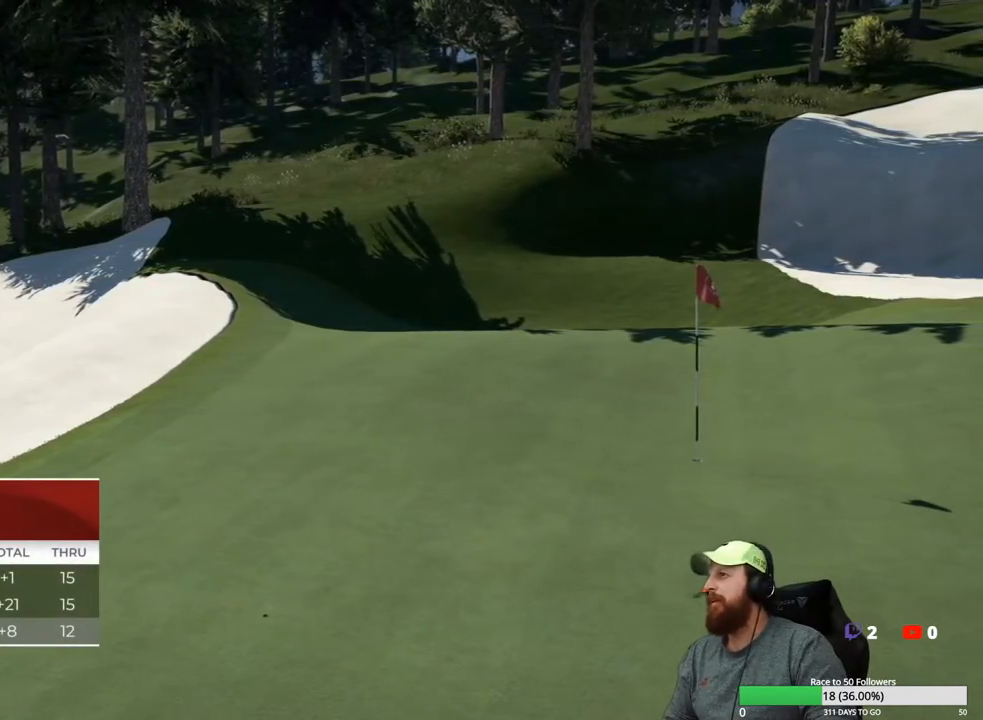
{"buttons": ["A"], "left_stick": "center", "right_stick": "center", "events": [[400, "A", "down"]]}
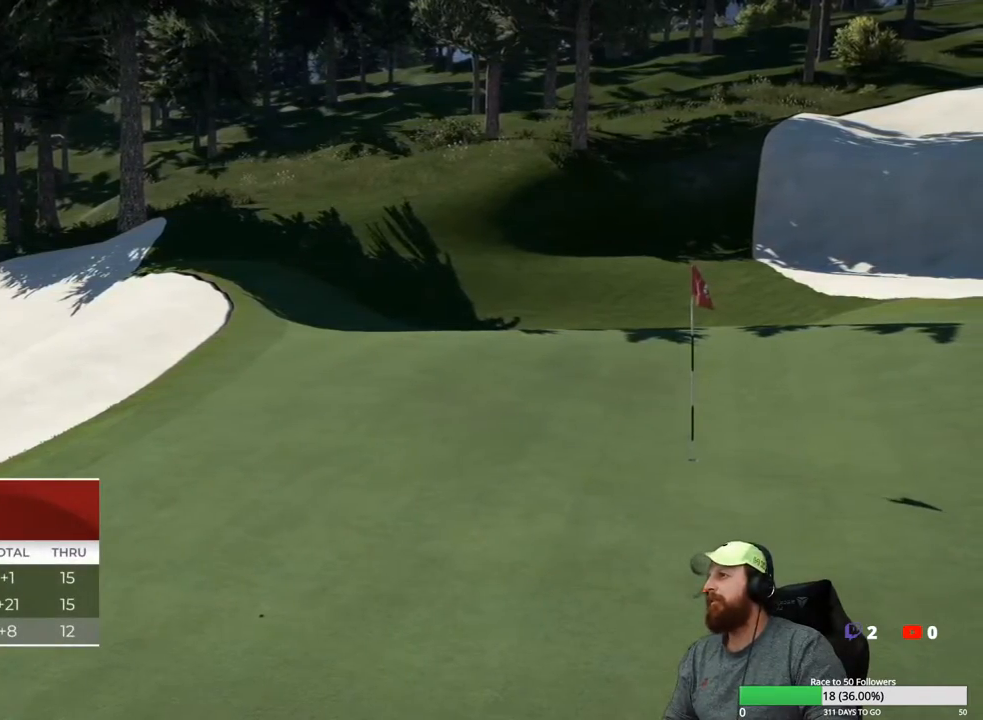
{"buttons": [], "left_stick": "center", "right_stick": "center", "events": [[50, "A", "up"]]}
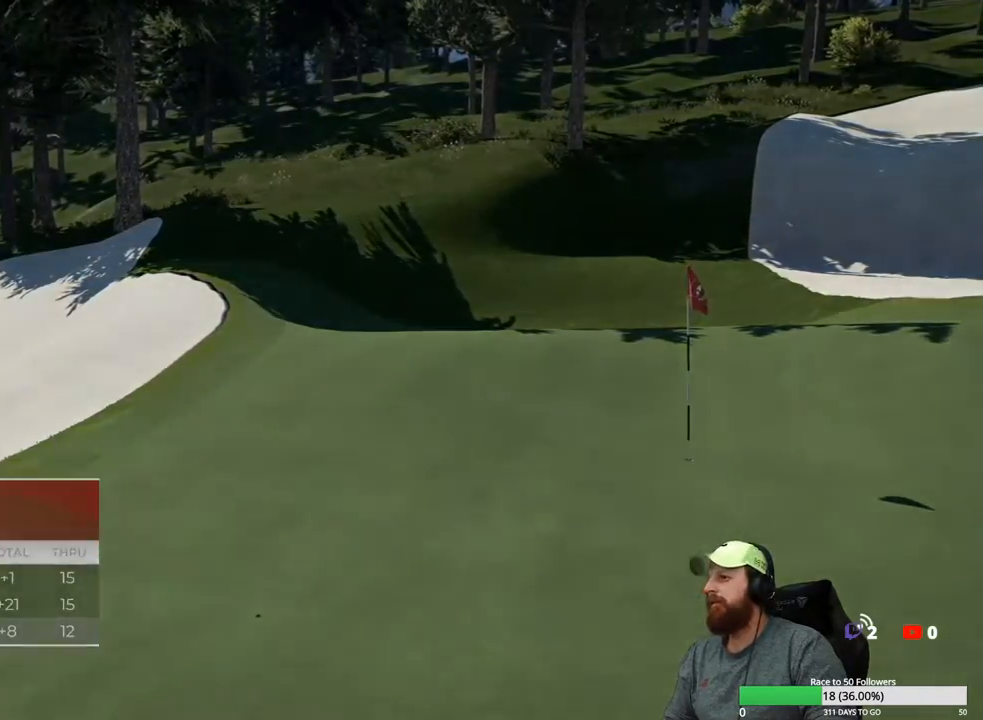
{"buttons": [], "left_stick": "center", "right_stick": "center", "events": []}
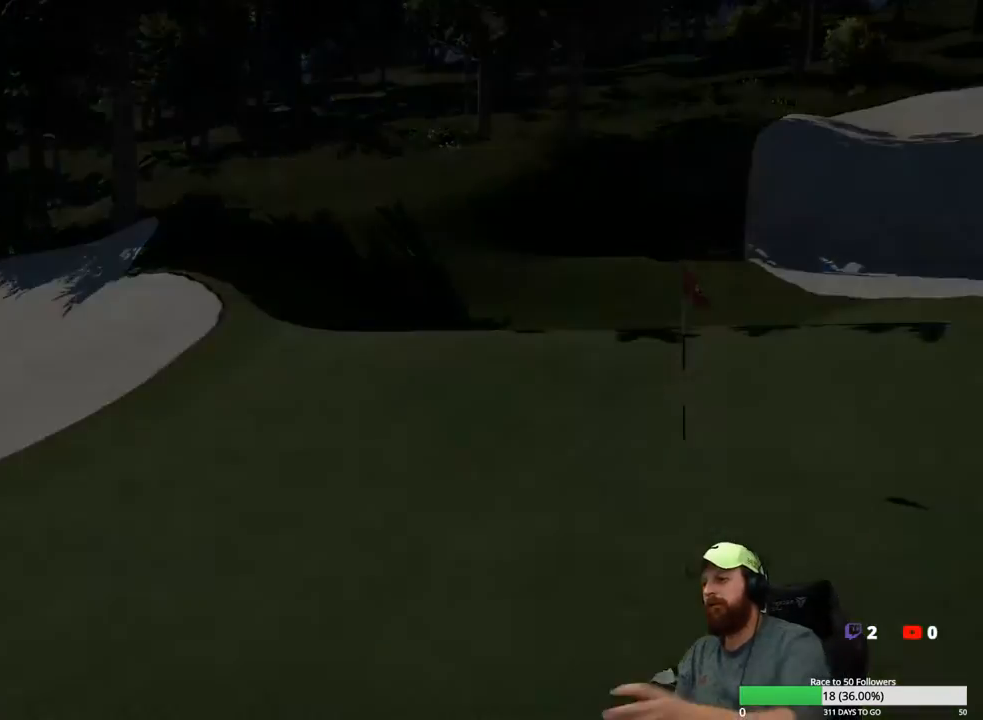
{"buttons": [], "left_stick": "center", "right_stick": "center", "events": []}
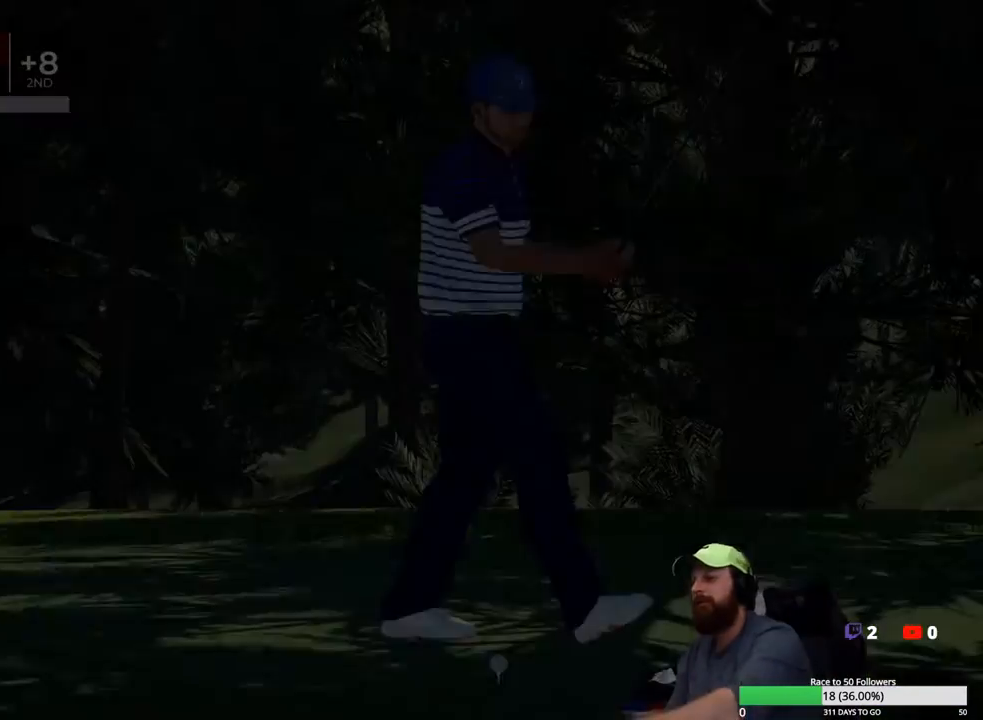
{"buttons": [], "left_stick": "center", "right_stick": "center", "events": []}
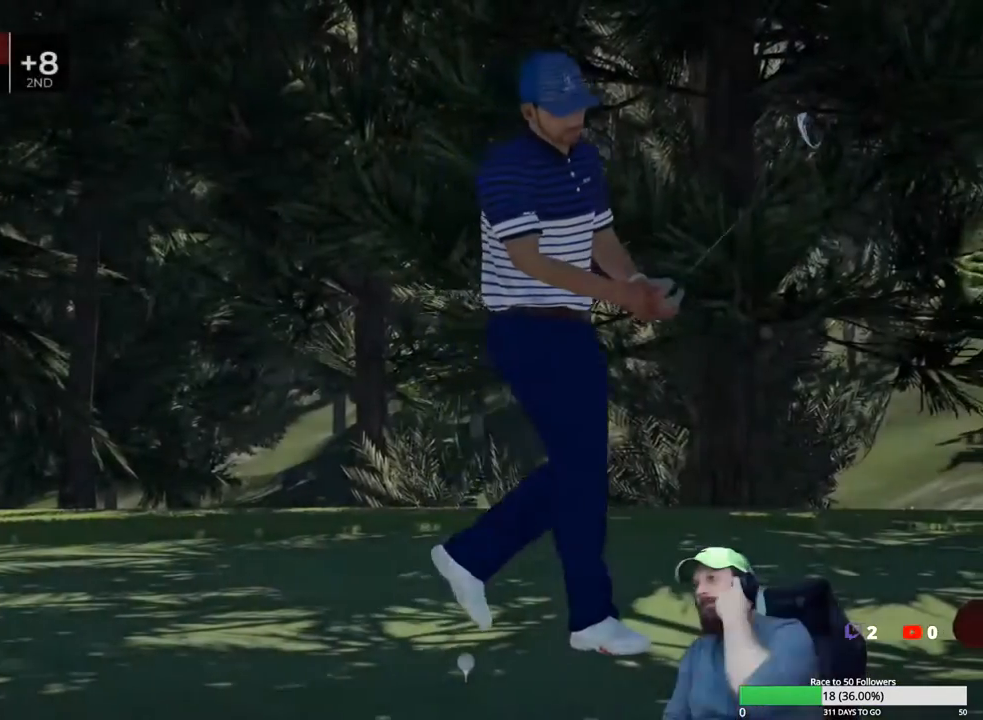
{"buttons": [], "left_stick": "center", "right_stick": "center", "events": []}
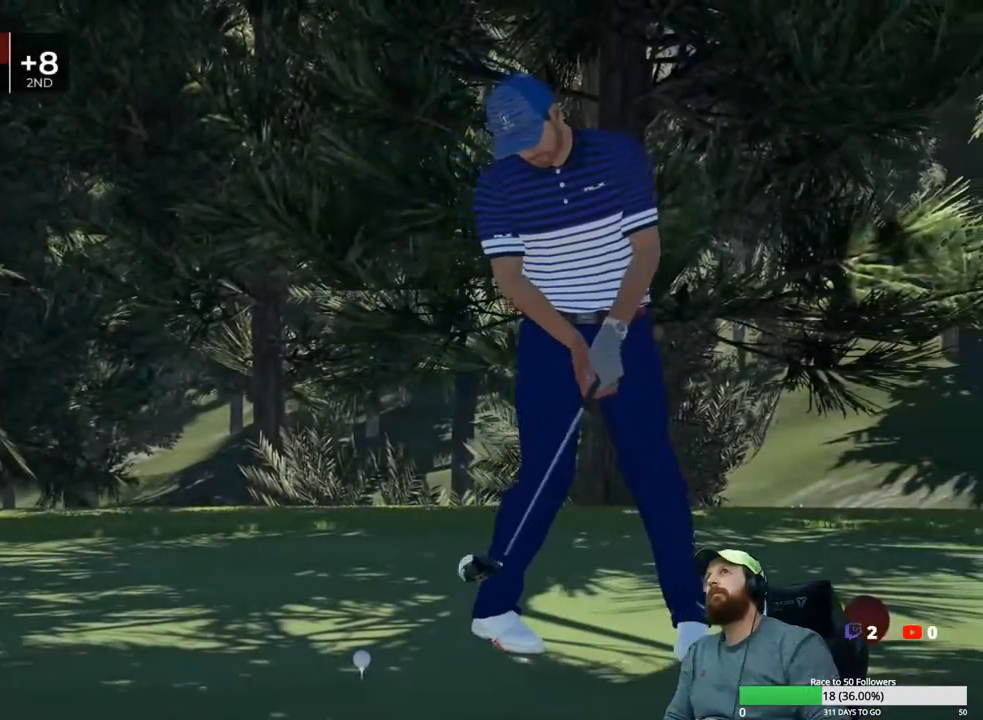
{"buttons": [], "left_stick": "center", "right_stick": "center", "events": [[83, "A", "down"], [200, "A", "up"]]}